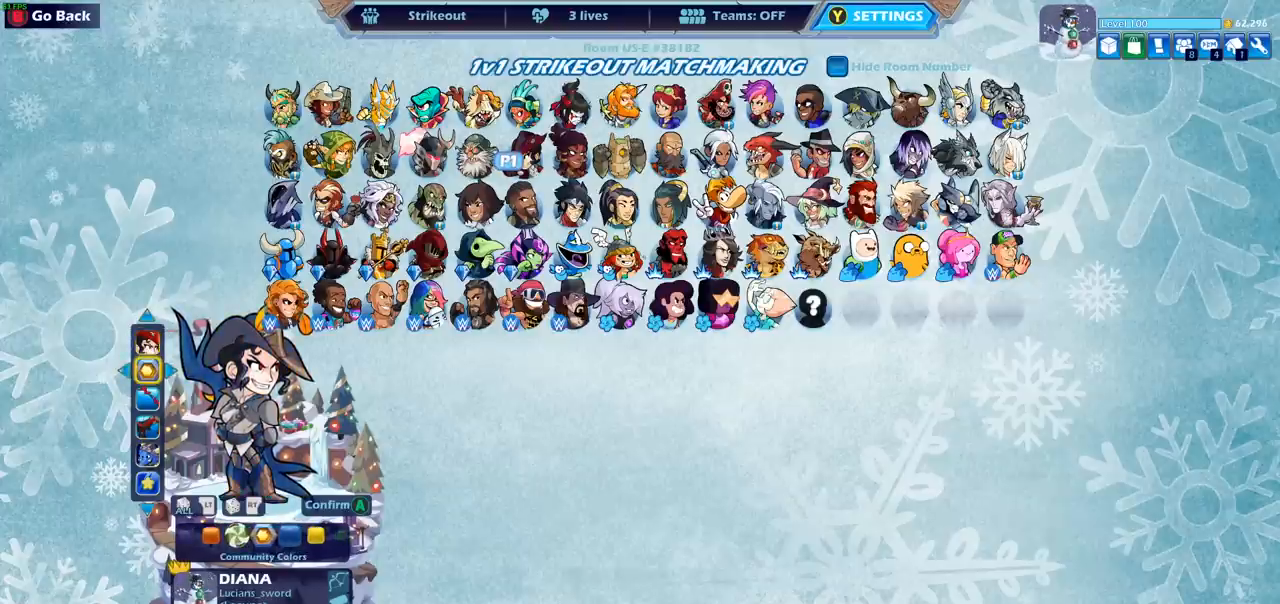
Gameplay with a controller (PlayStation layout); each line is a JSON object with the inputs held at the frame after it. "events" lists button and stick changes between this image and that frame as [ms after this image, input, new state], when the widget could be followed in between. Not read: L3 R3 right_stick.
{"buttons": [], "left_stick": "center", "events": []}
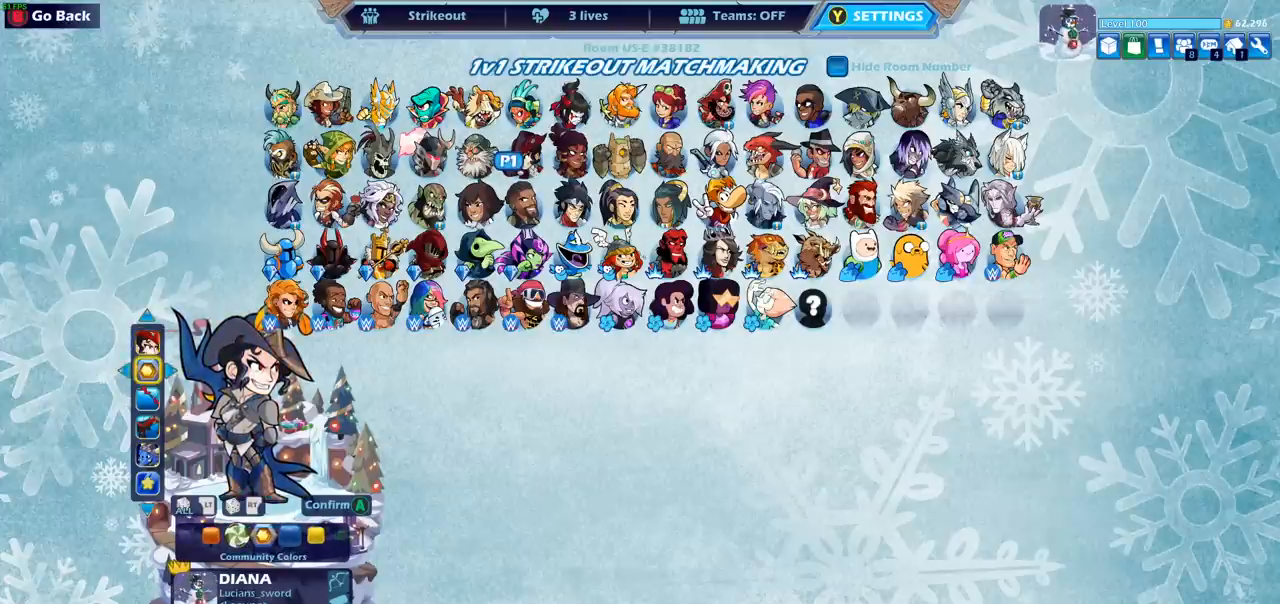
{"buttons": [], "left_stick": "center", "events": []}
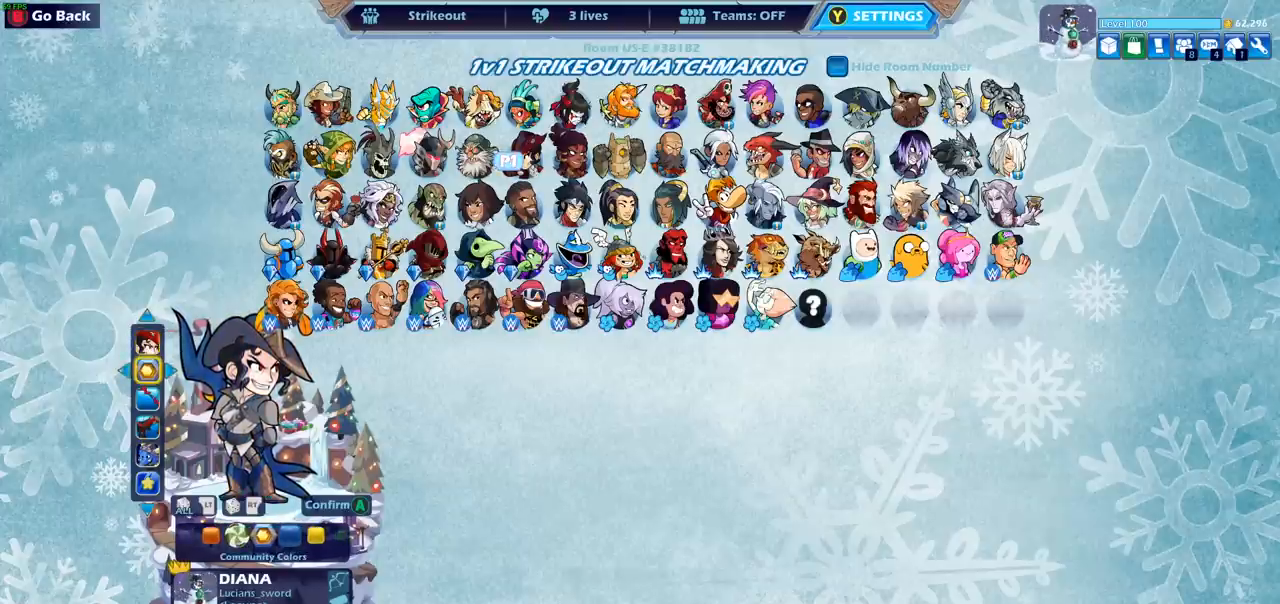
{"buttons": [], "left_stick": "center", "events": []}
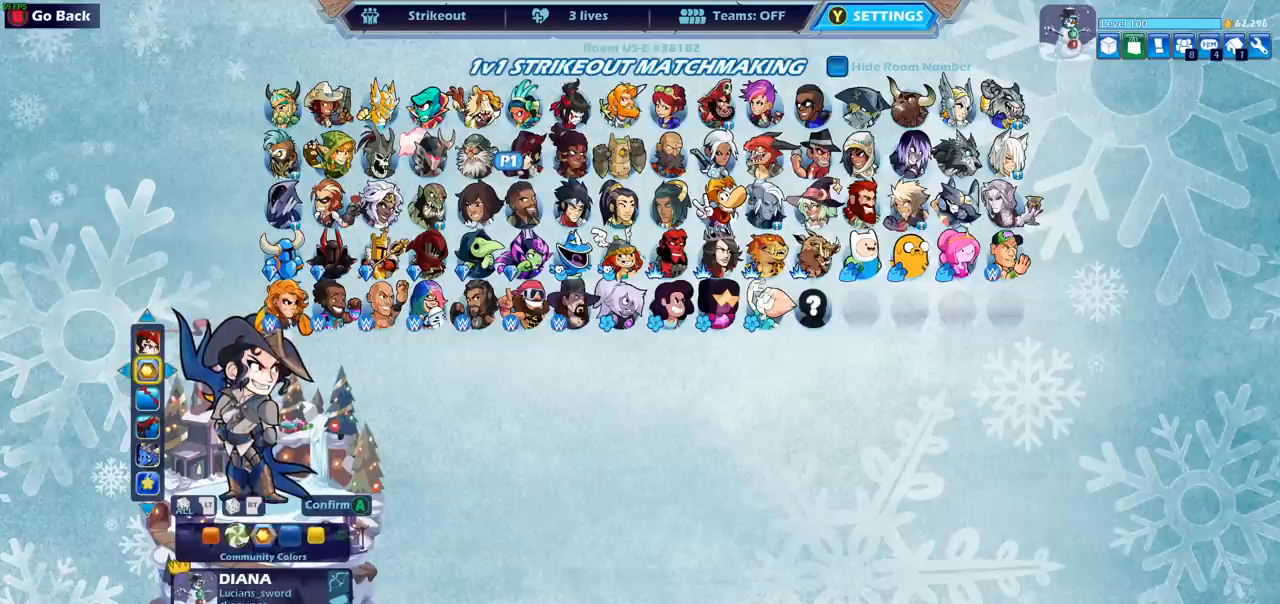
{"buttons": [], "left_stick": "center", "events": [[217, "CROSS", "down"], [300, "CROSS", "up"]]}
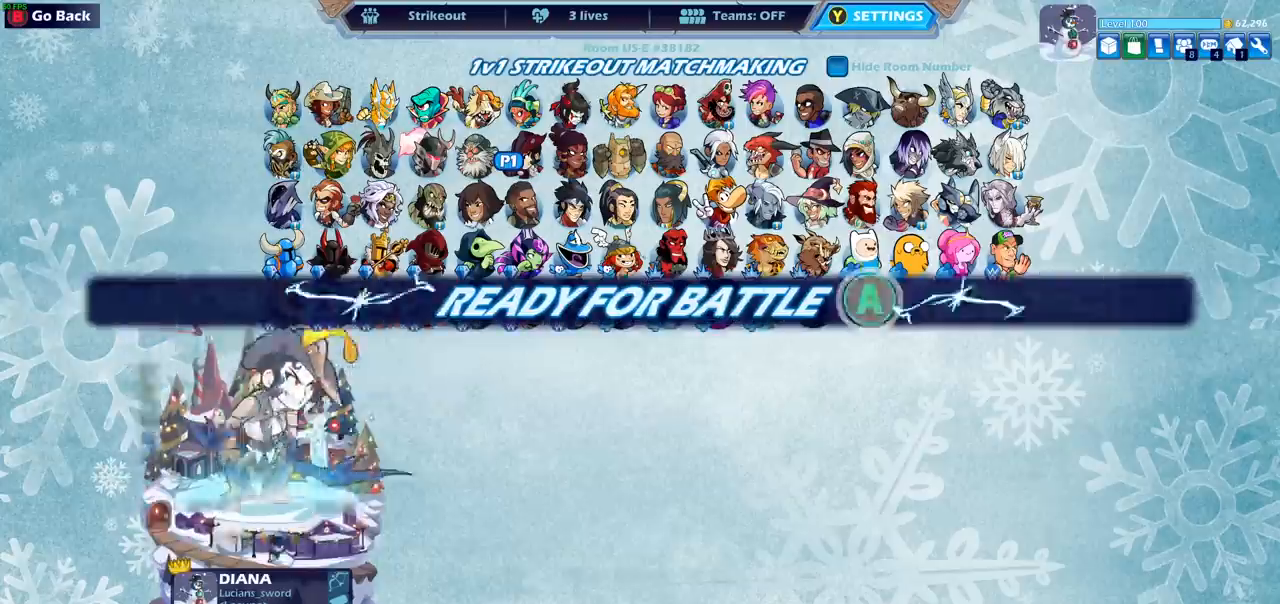
{"buttons": [], "left_stick": "center", "events": []}
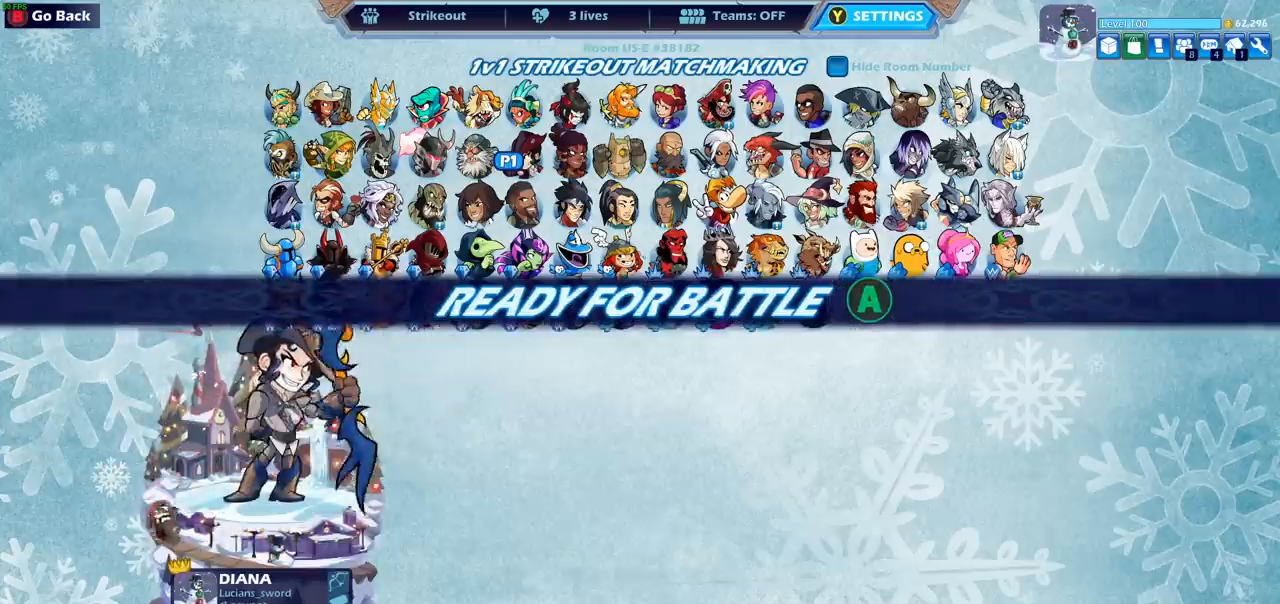
{"buttons": [], "left_stick": "center", "events": []}
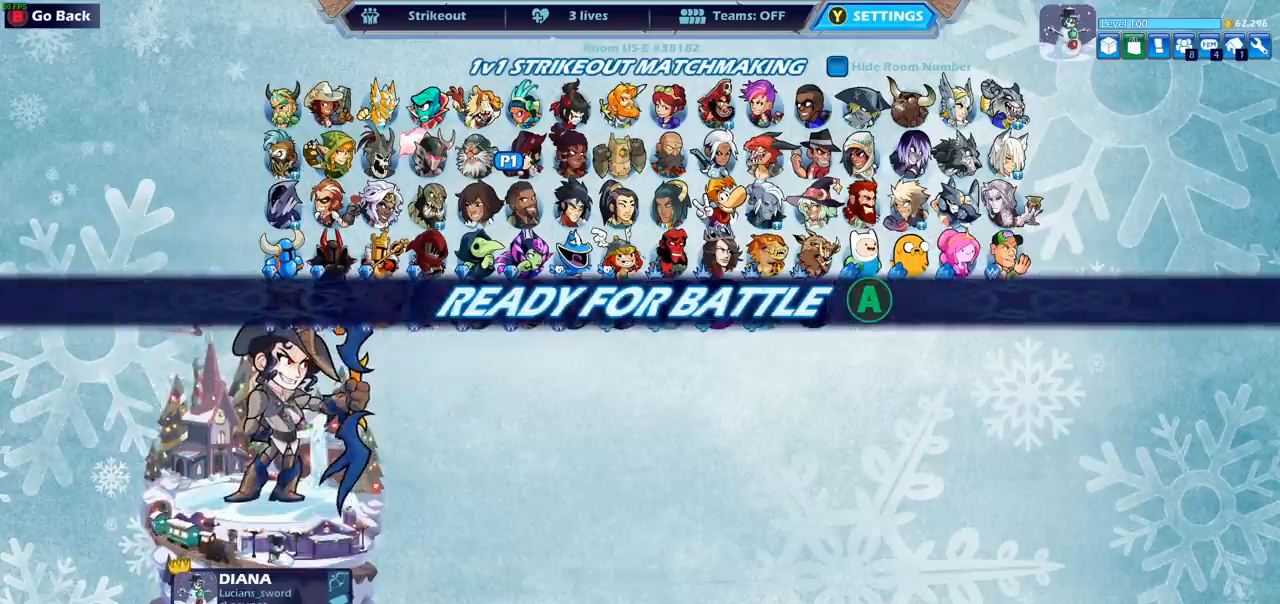
{"buttons": [], "left_stick": "center", "events": []}
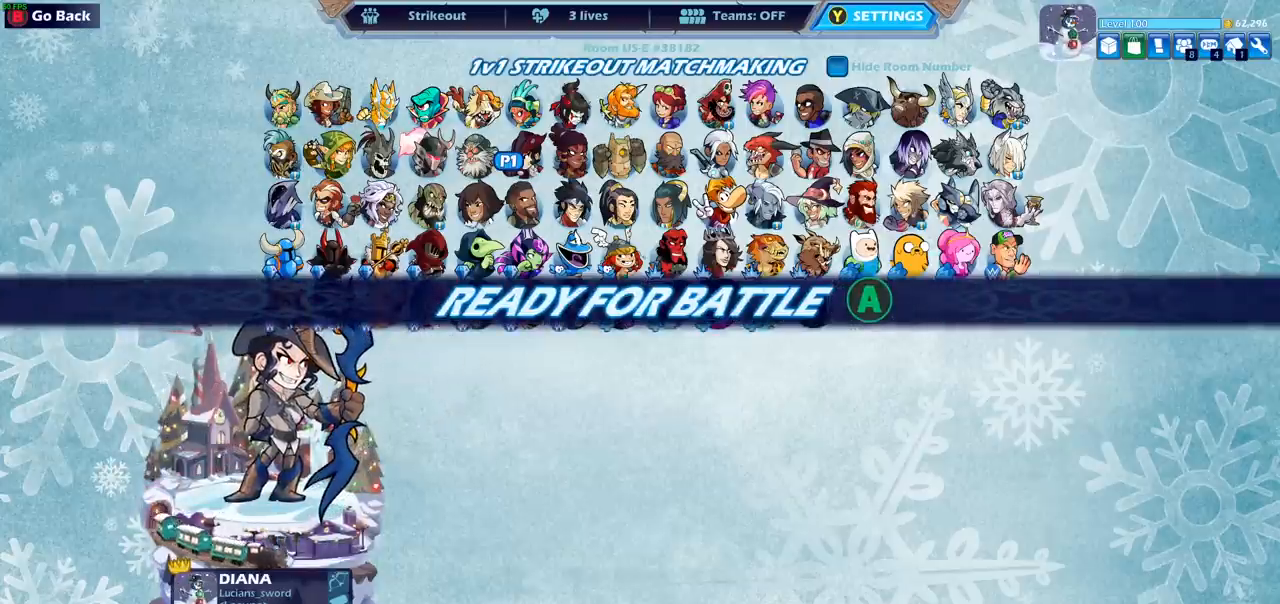
{"buttons": [], "left_stick": "center", "events": []}
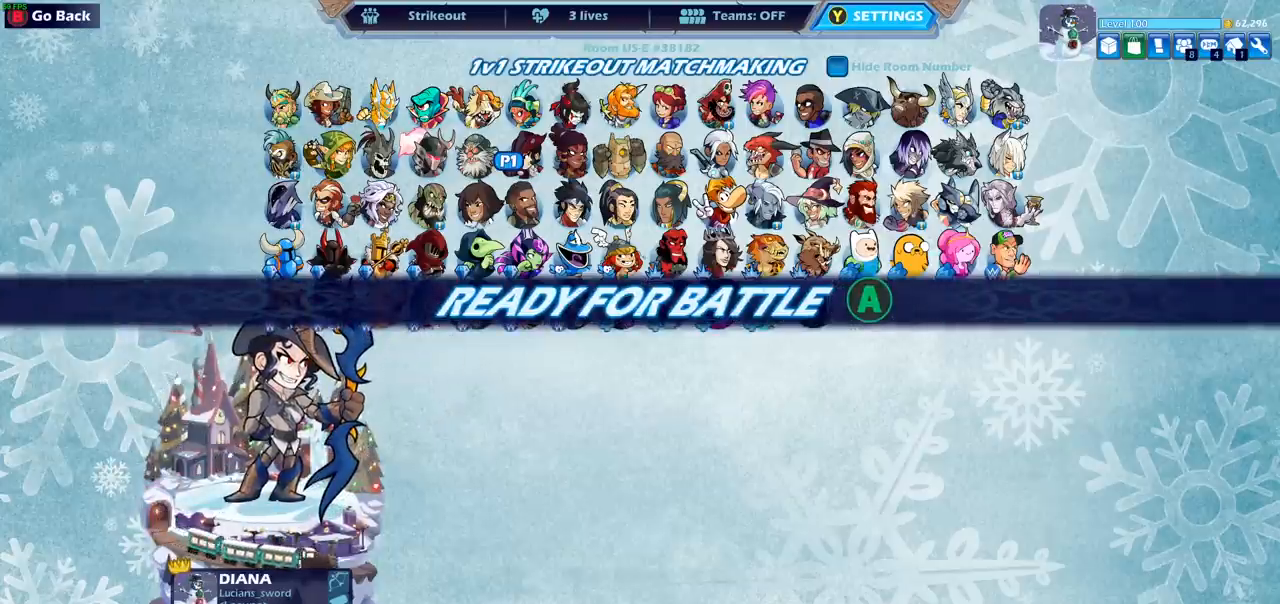
{"buttons": [], "left_stick": "center", "events": []}
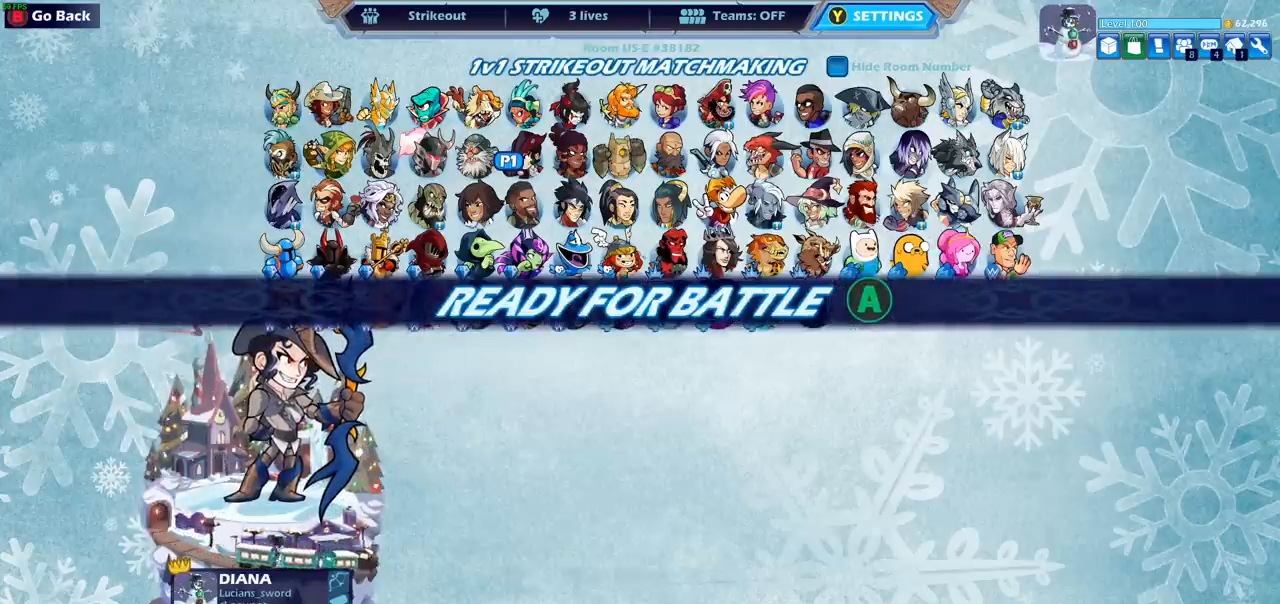
{"buttons": [], "left_stick": "center", "events": [[217, "CROSS", "down"], [367, "CROSS", "up"]]}
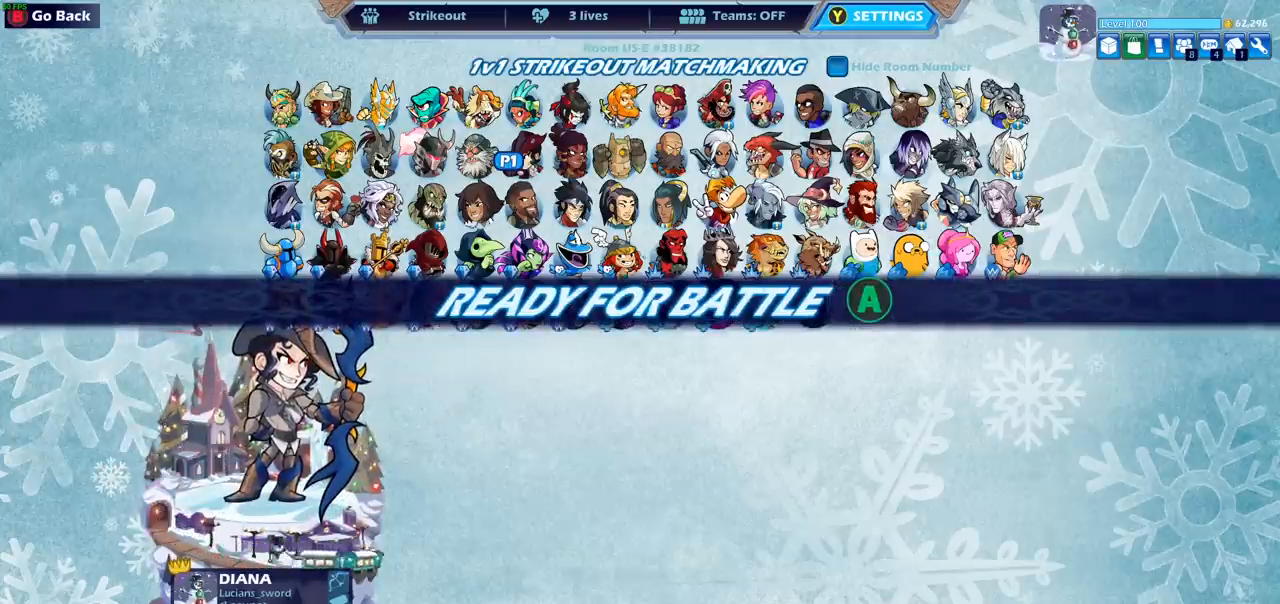
{"buttons": [], "left_stick": "center", "events": []}
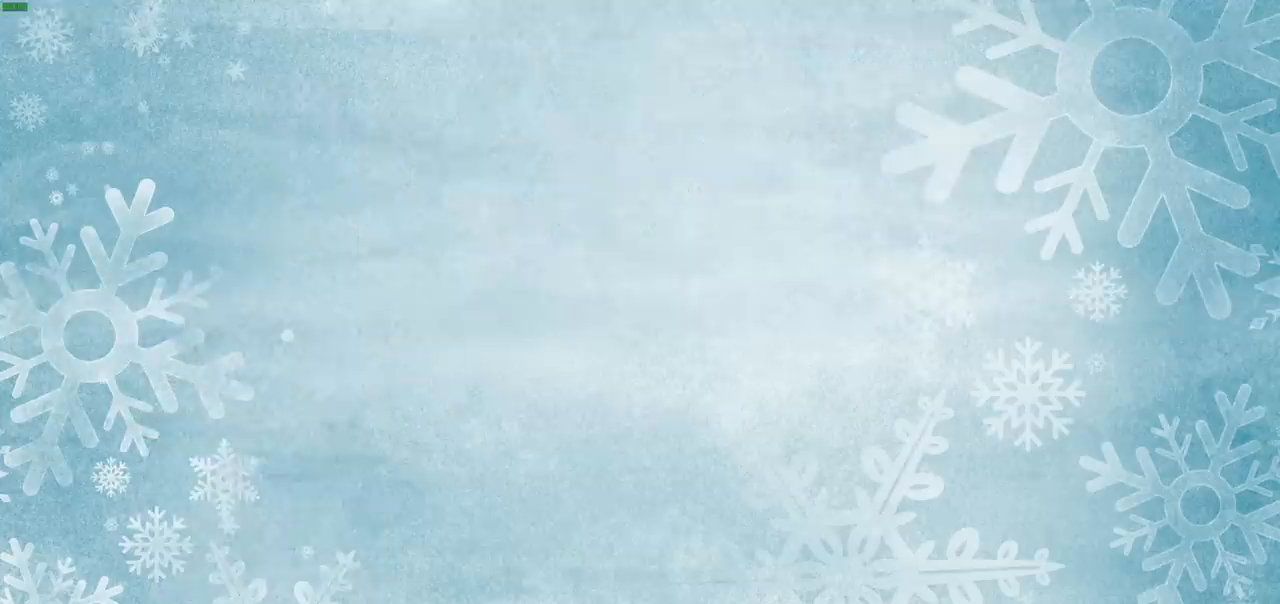
{"buttons": [], "left_stick": "right", "events": [[100, "left_stick", "up-left"], [250, "left_stick", "right"], [367, "left_stick", "up-left"], [433, "left_stick", "right"]]}
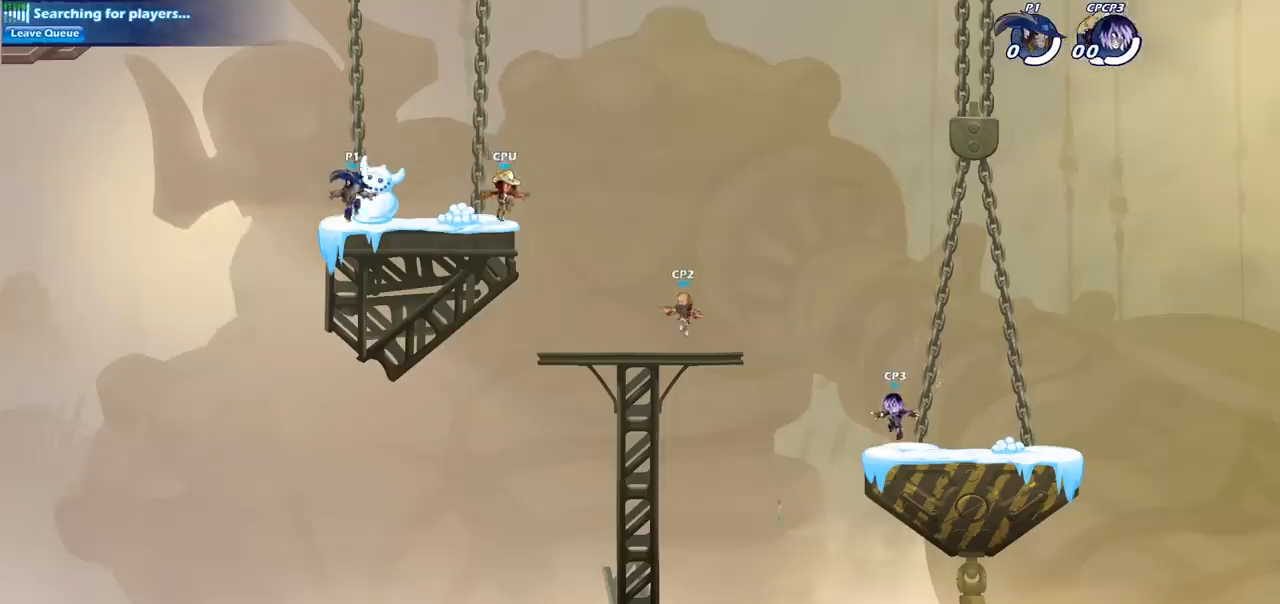
{"buttons": ["R2"], "left_stick": "right", "events": [[33, "left_stick", "left"], [300, "left_stick", "right"], [483, "R2", "down"]]}
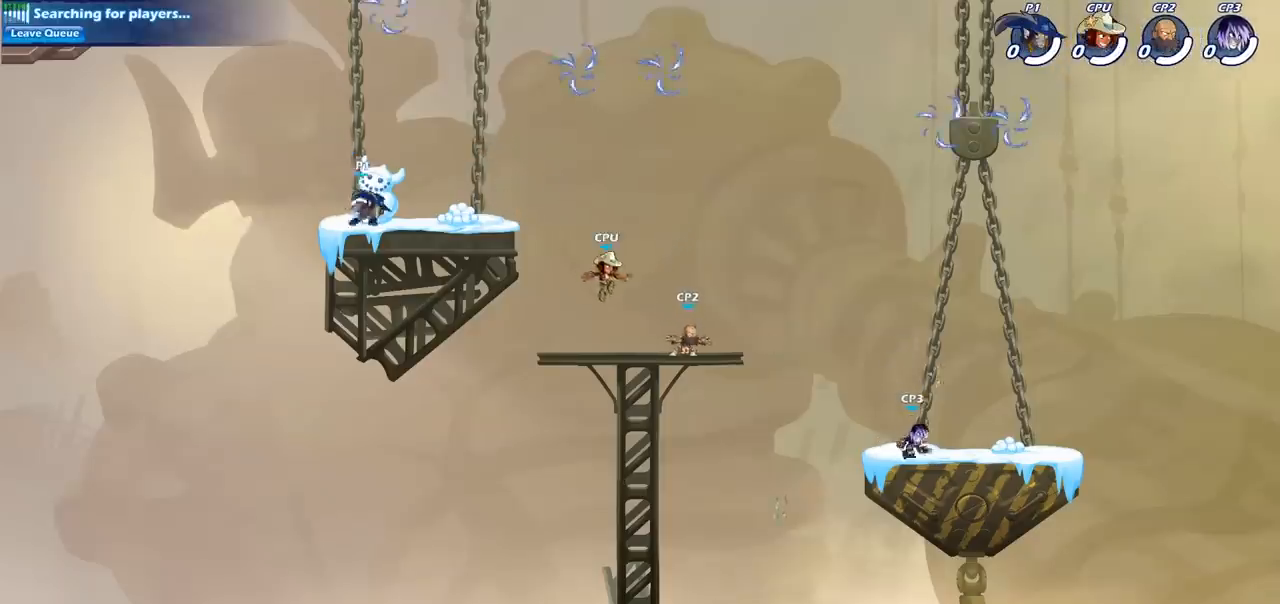
{"buttons": [], "left_stick": "right", "events": [[33, "CROSS", "down"], [167, "CROSS", "up"], [167, "R2", "up"]]}
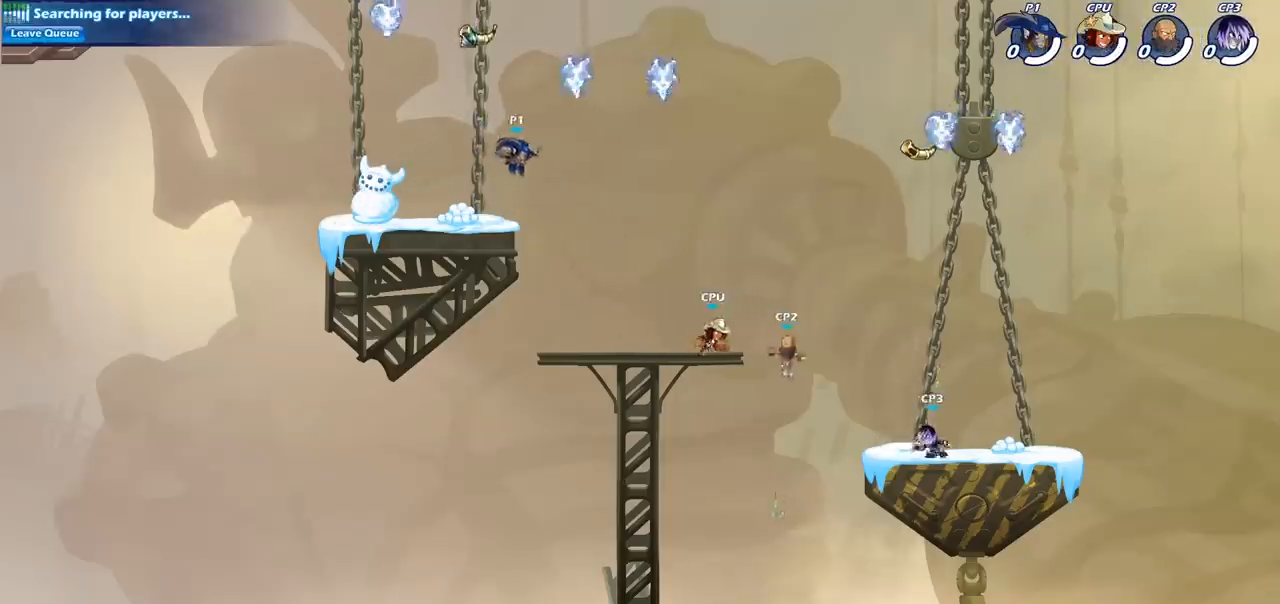
{"buttons": [], "left_stick": "down-right", "events": [[67, "CROSS", "down"], [183, "CROSS", "up"], [183, "left_stick", "up-right"], [217, "R1", "down"], [350, "R1", "up"], [367, "left_stick", "down-right"]]}
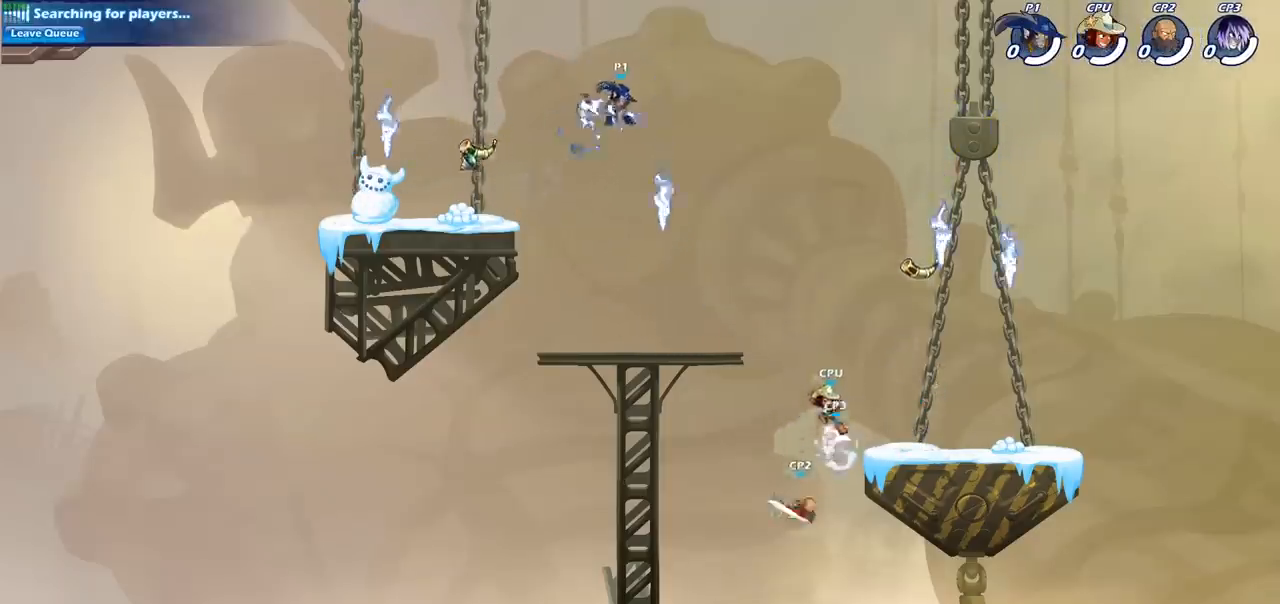
{"buttons": ["CIRCLE"], "left_stick": "down", "events": [[67, "left_stick", "right"], [317, "left_stick", "down"], [383, "CIRCLE", "down"]]}
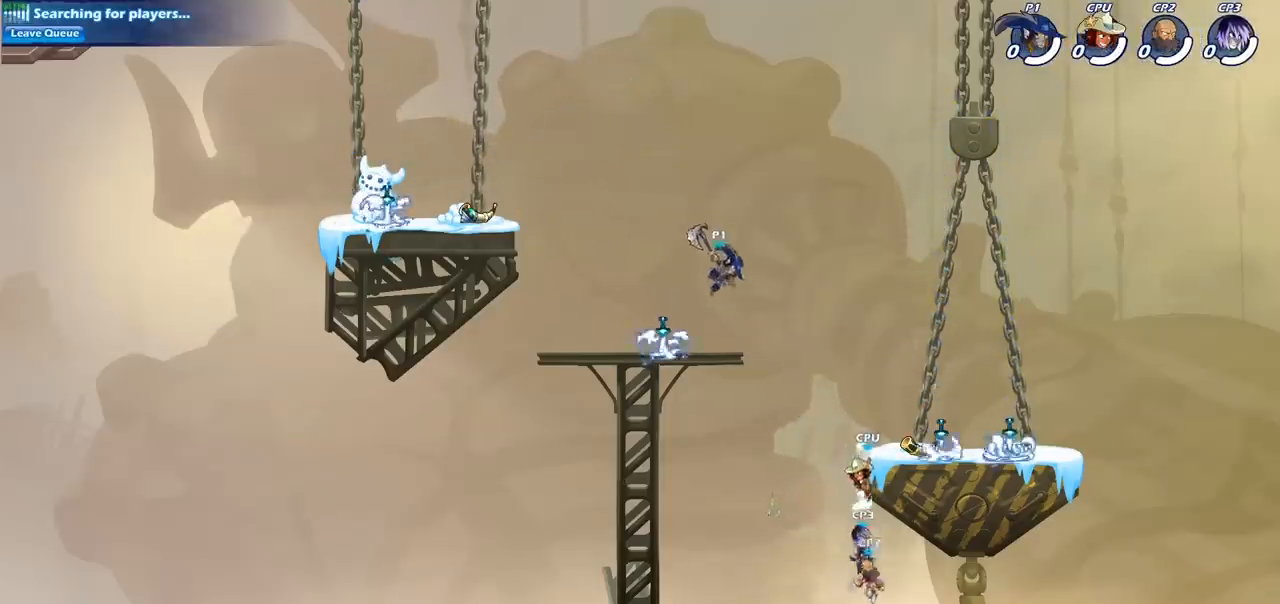
{"buttons": [], "left_stick": "center", "events": [[333, "CIRCLE", "up"], [367, "left_stick", "center"]]}
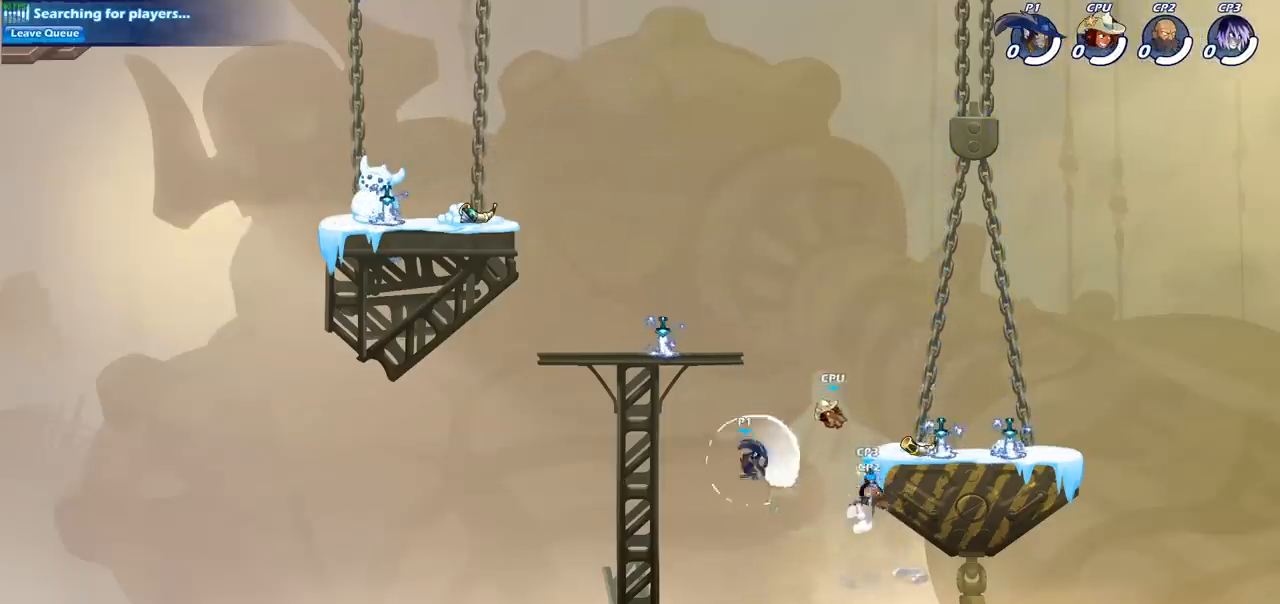
{"buttons": [], "left_stick": "center", "events": [[333, "CIRCLE", "down"], [417, "CIRCLE", "up"]]}
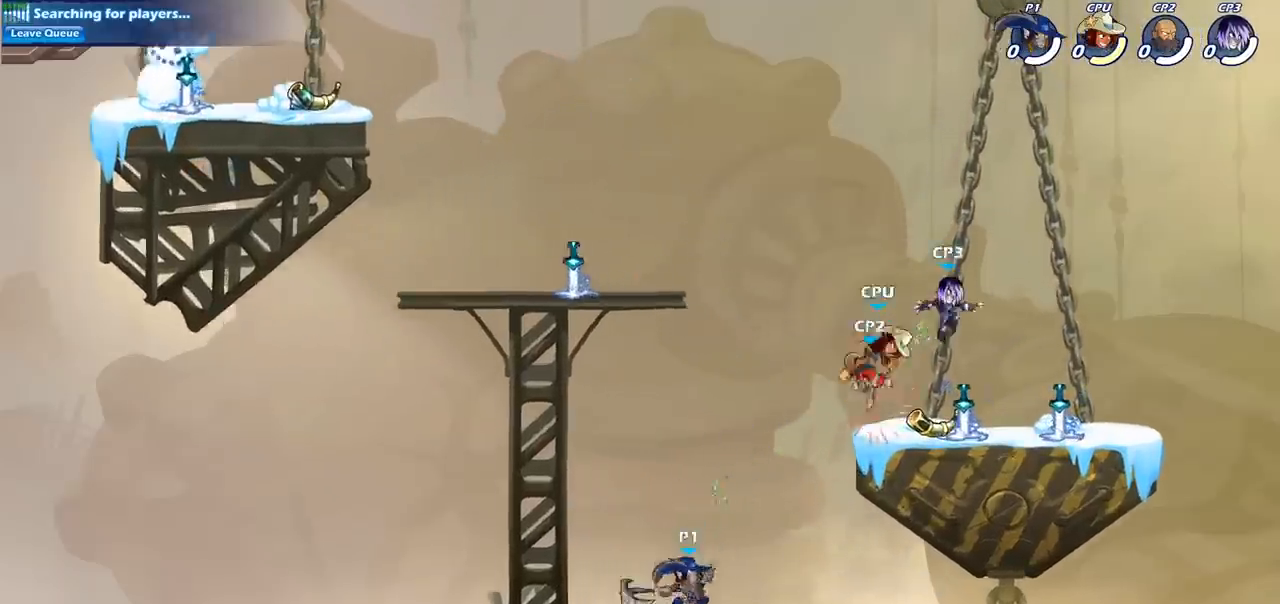
{"buttons": [], "left_stick": "right", "events": [[17, "CIRCLE", "down"], [117, "CIRCLE", "up"], [200, "CIRCLE", "down"], [200, "left_stick", "right"], [350, "CIRCLE", "up"]]}
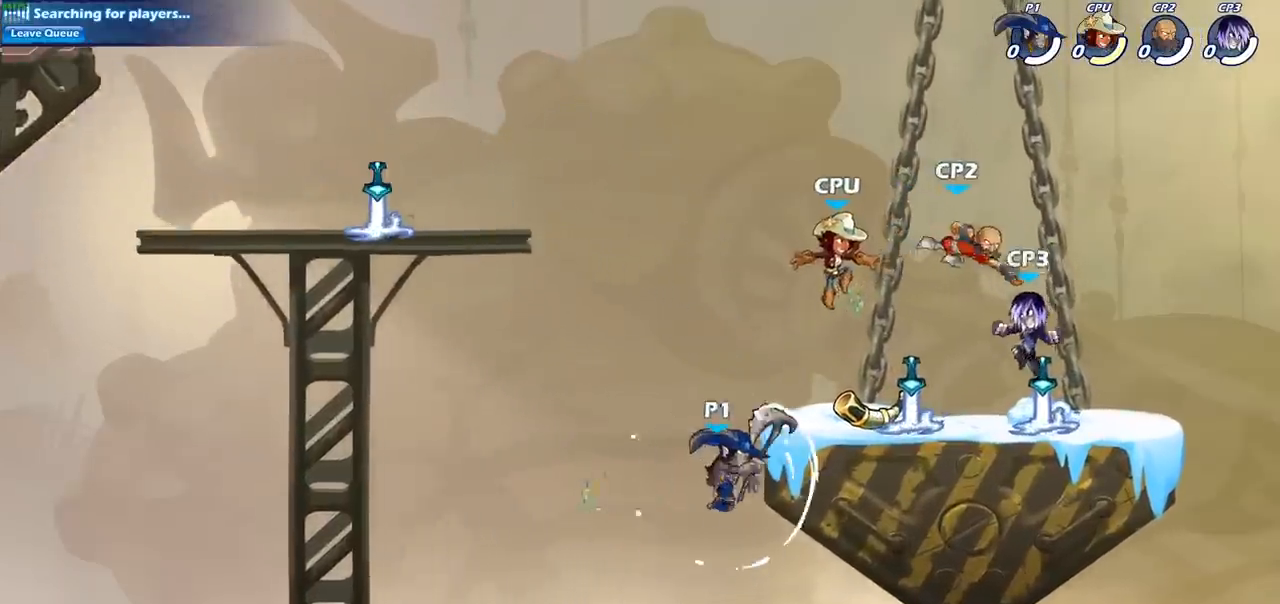
{"buttons": ["CROSS"], "left_stick": "right", "events": [[183, "left_stick", "up-left"], [300, "left_stick", "right"], [483, "CROSS", "down"]]}
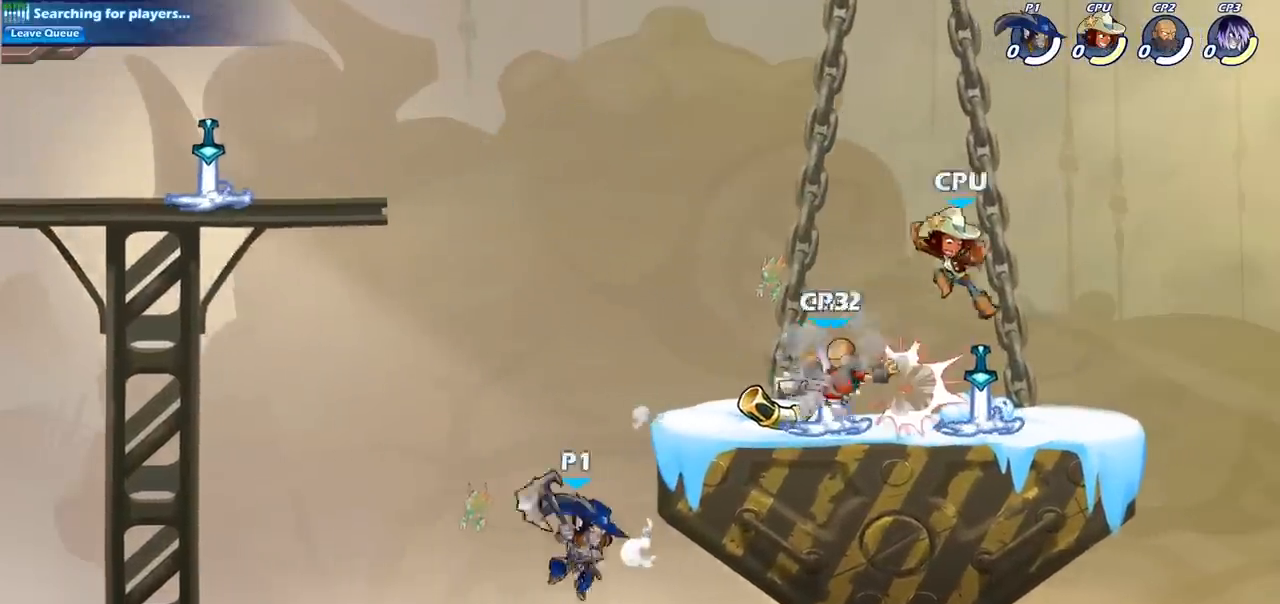
{"buttons": [], "left_stick": "center", "events": [[100, "SQUARE", "down"], [233, "CROSS", "up"], [267, "SQUARE", "up"], [433, "left_stick", "center"]]}
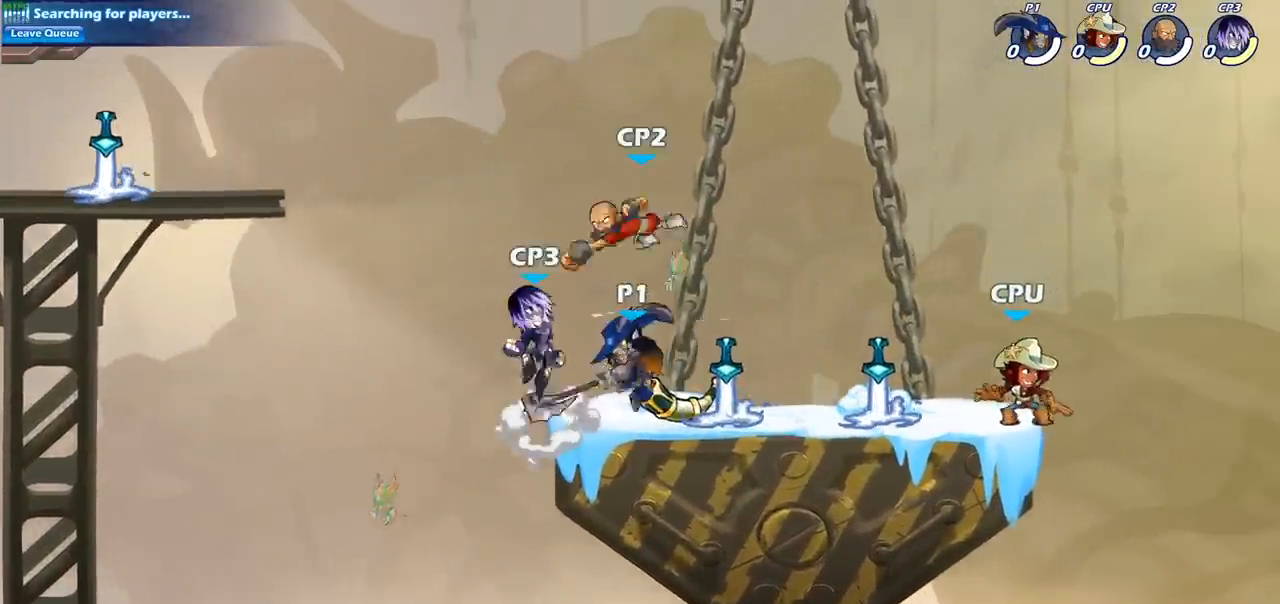
{"buttons": [], "left_stick": "center", "events": [[217, "left_stick", "right"], [317, "R2", "down"], [367, "SQUARE", "down"], [400, "R2", "up"], [400, "left_stick", "center"], [467, "SQUARE", "up"]]}
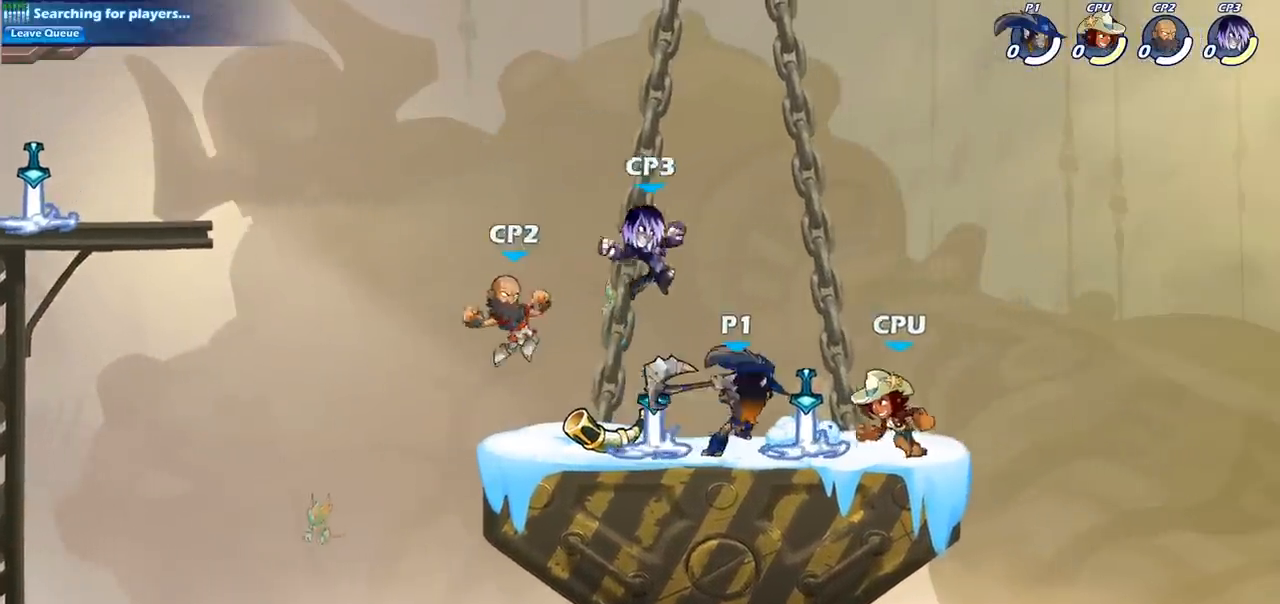
{"buttons": ["SQUARE"], "left_stick": "down", "events": [[350, "CROSS", "down"], [350, "left_stick", "down"], [400, "SQUARE", "down"], [467, "CROSS", "up"]]}
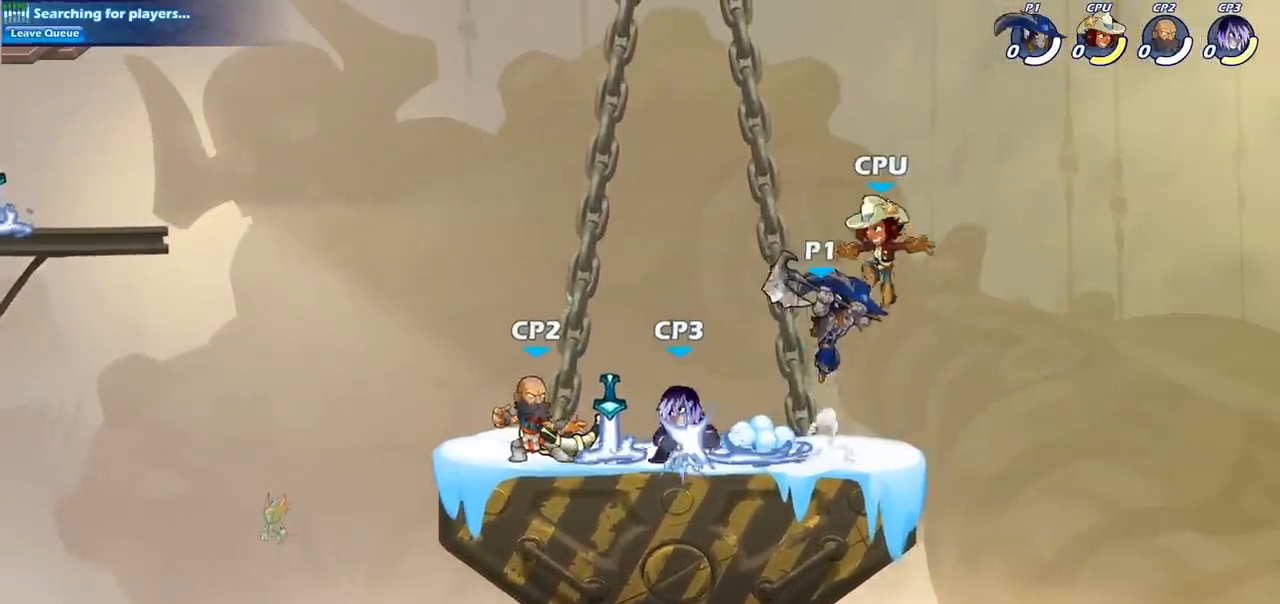
{"buttons": ["CIRCLE"], "left_stick": "down", "events": [[33, "SQUARE", "up"], [117, "left_stick", "right"], [433, "left_stick", "down"], [467, "CIRCLE", "down"]]}
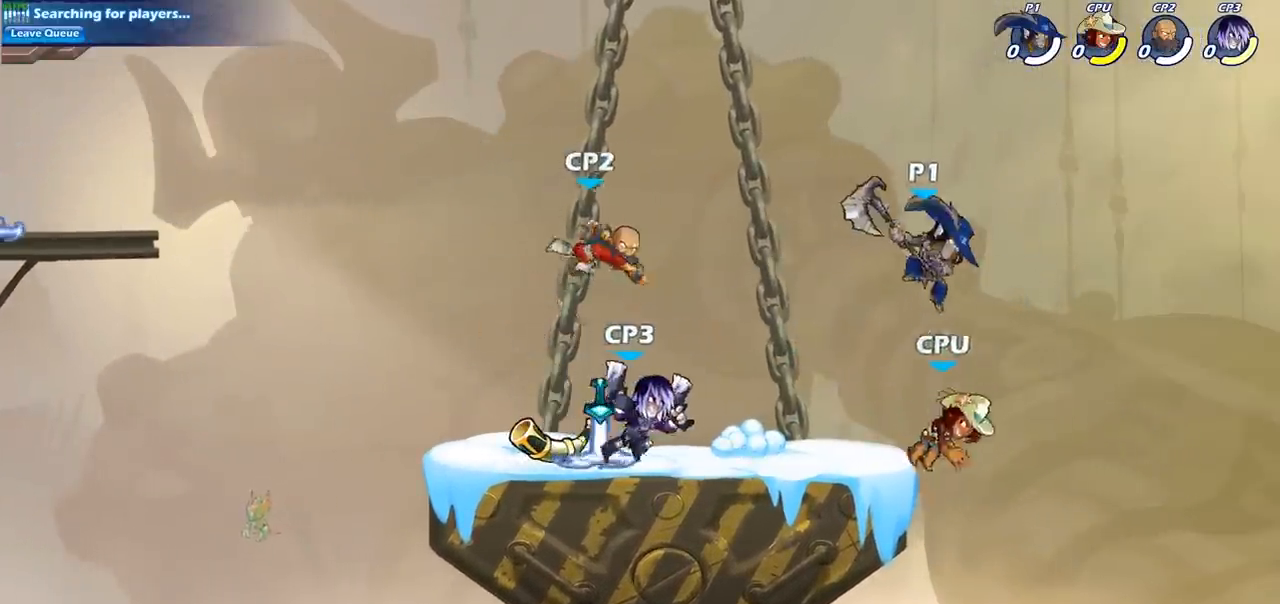
{"buttons": [], "left_stick": "center", "events": [[67, "CIRCLE", "up"], [100, "left_stick", "center"]]}
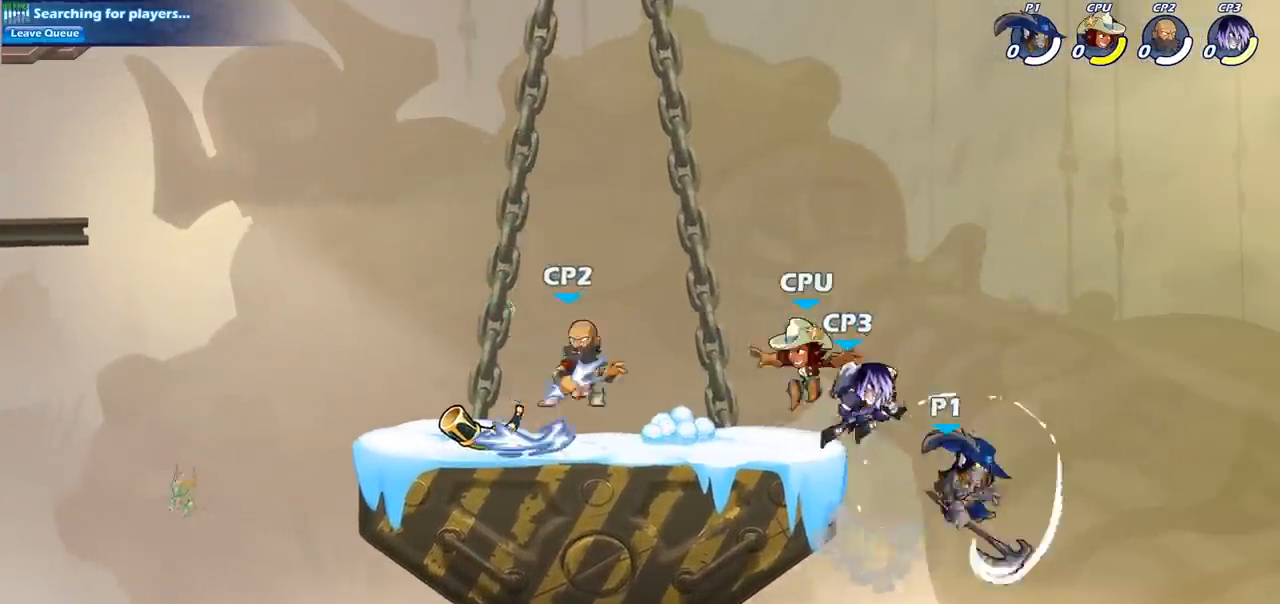
{"buttons": ["CROSS"], "left_stick": "up-left", "events": [[167, "left_stick", "right"], [350, "CROSS", "down"], [417, "left_stick", "up-left"]]}
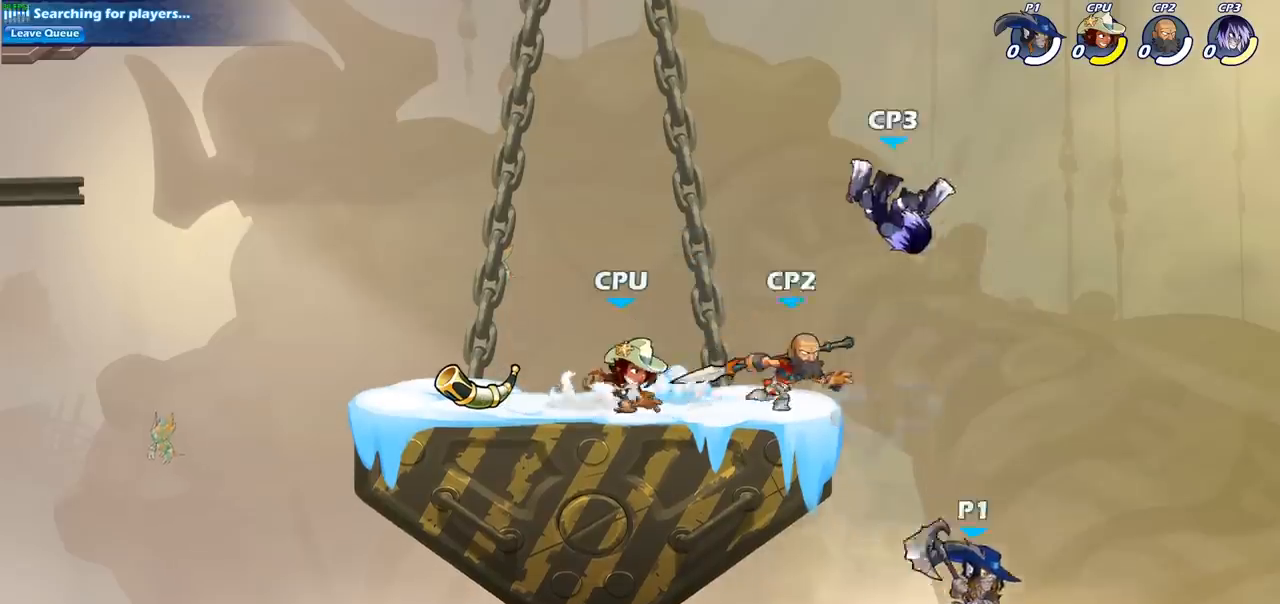
{"buttons": [], "left_stick": "up-left", "events": [[17, "CIRCLE", "down"], [33, "CROSS", "up"], [133, "CIRCLE", "up"], [217, "left_stick", "center"], [433, "left_stick", "up-left"]]}